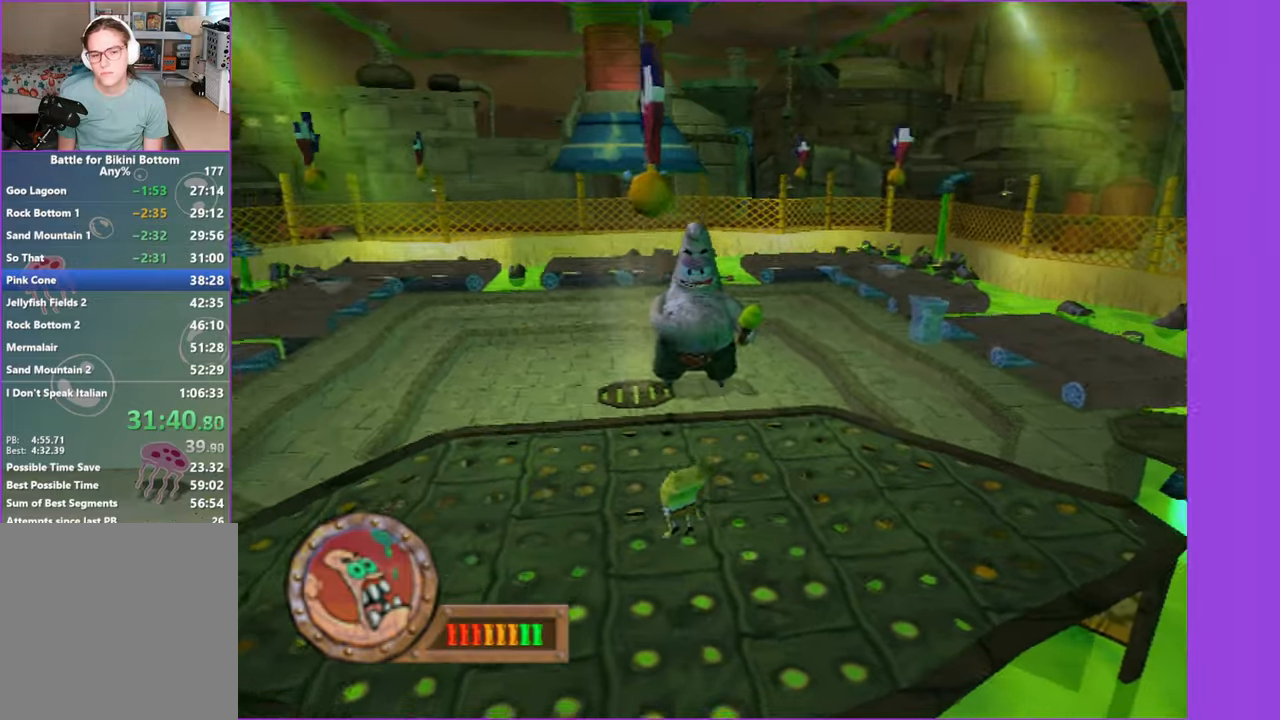
Gameplay with a controller (Xbox layout); each line is a JSON object with the inputs held at the frame after it. "events" lists button and stick changes between this image and that frame as [ms after this image, input, new state], when the widget could be followed in between.
{"buttons": [], "left_stick": "up-left", "right_stick": "center", "events": [[167, "right_stick", "right"], [267, "left_stick", "up"], [267, "right_stick", "center"], [434, "left_stick", "up-left"]]}
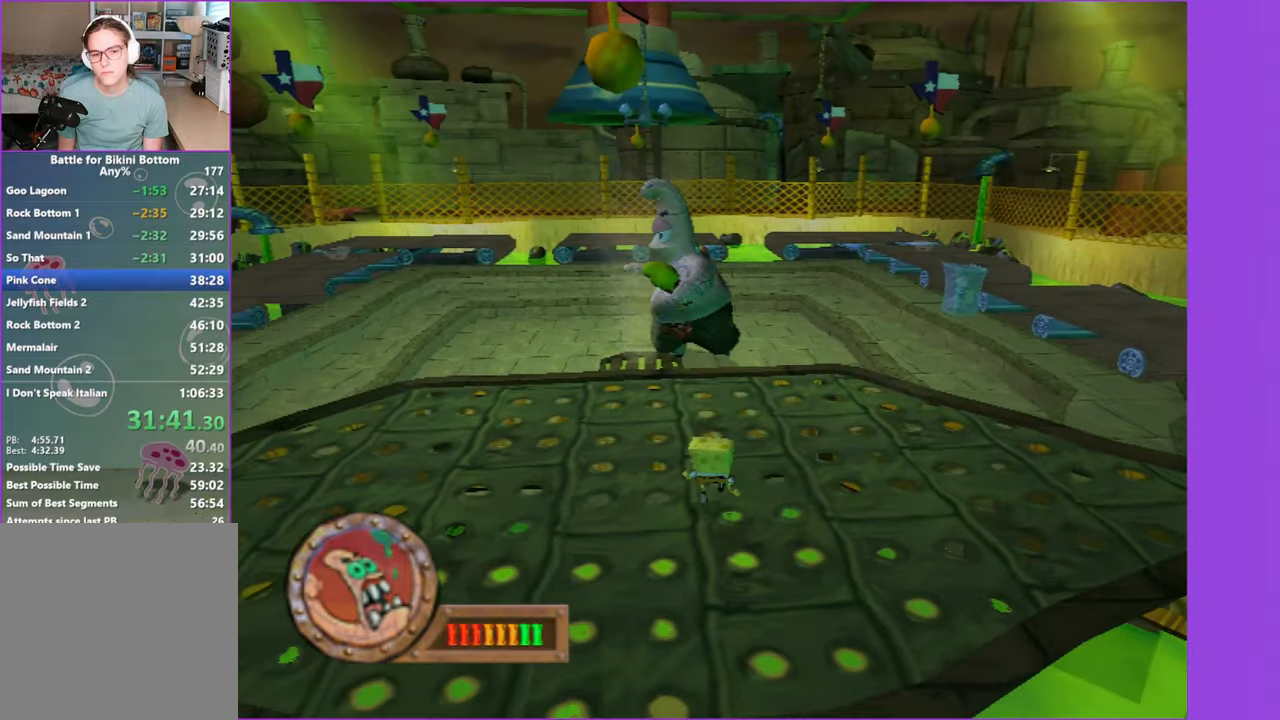
{"buttons": [], "left_stick": "up-right", "right_stick": "center", "events": [[134, "left_stick", "center"], [350, "left_stick", "up-right"]]}
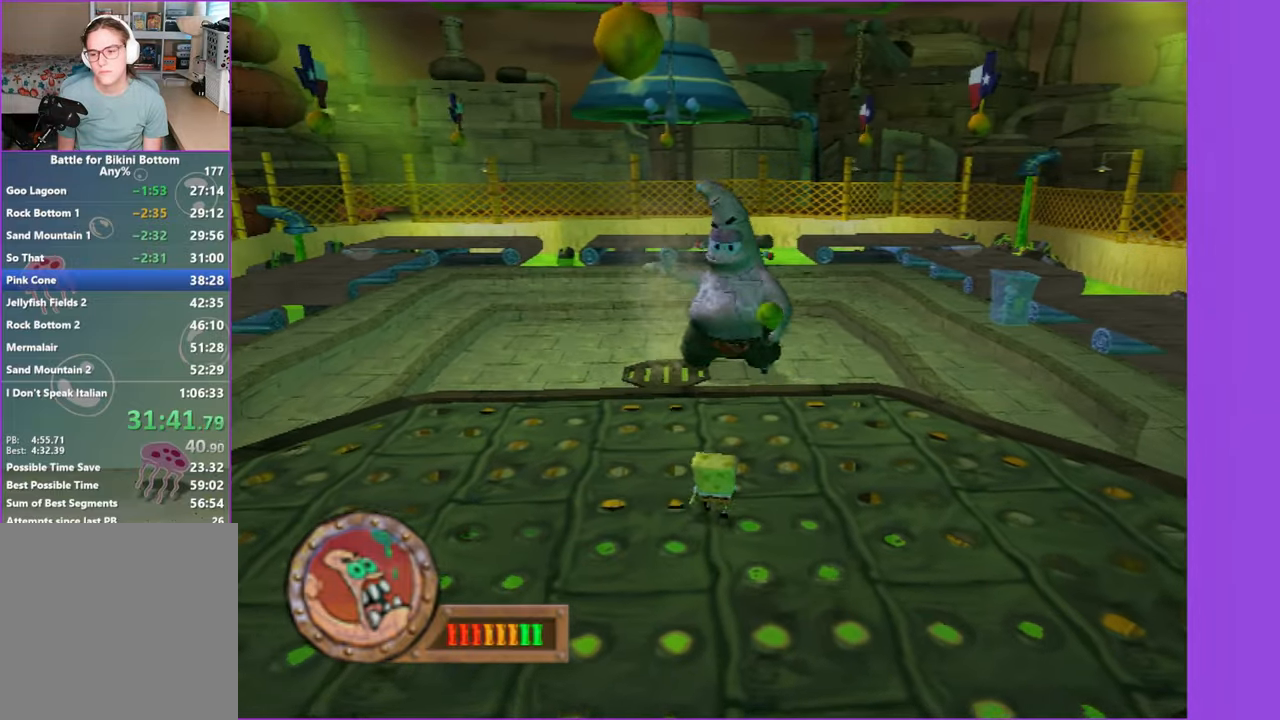
{"buttons": [], "left_stick": "right", "right_stick": "center", "events": [[167, "left_stick", "center"], [167, "right_stick", "right"], [267, "right_stick", "center"], [400, "left_stick", "right"]]}
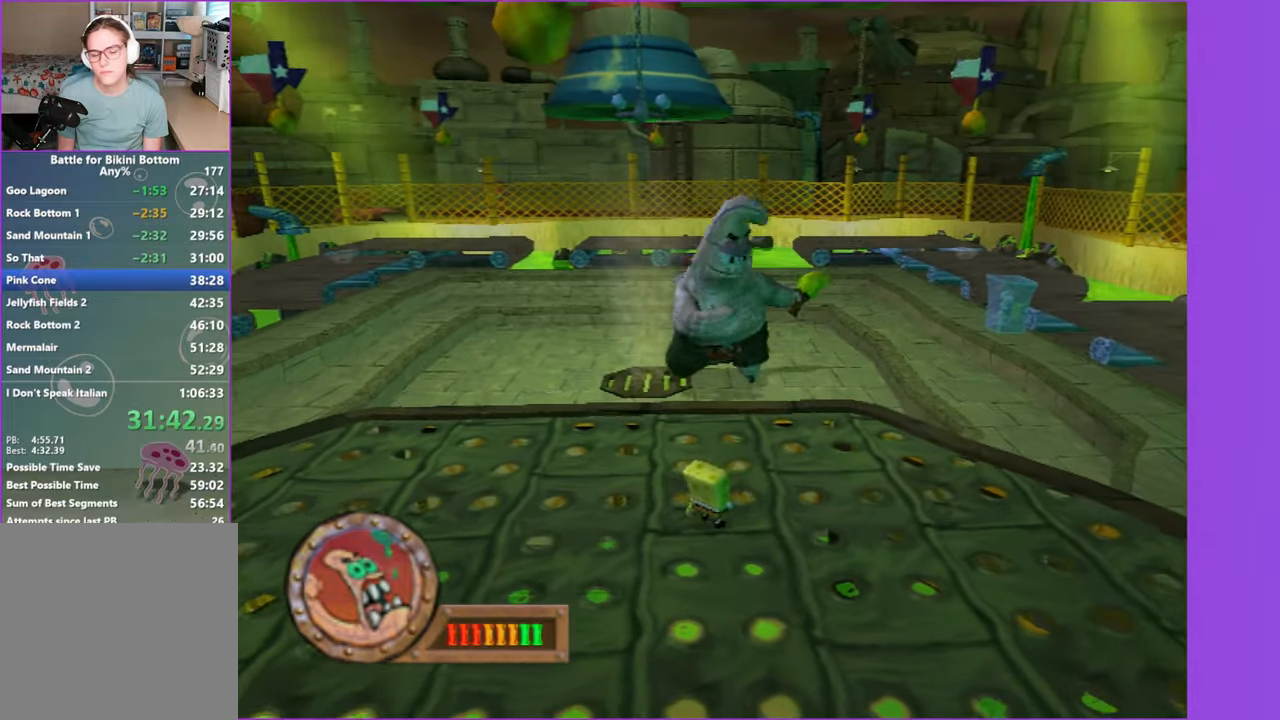
{"buttons": [], "left_stick": "right", "right_stick": "center", "events": [[84, "left_stick", "center"], [367, "left_stick", "right"]]}
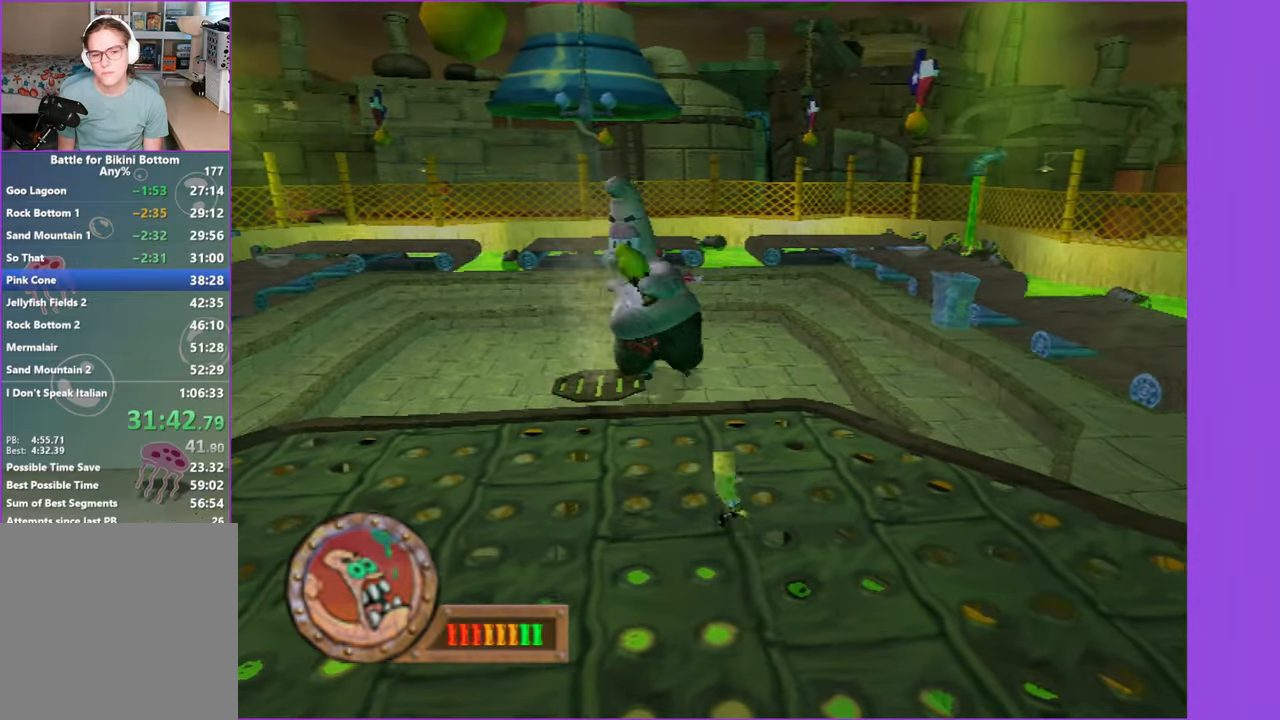
{"buttons": [], "left_stick": "down-left", "right_stick": "center", "events": [[217, "left_stick", "down"], [217, "right_stick", "right"], [367, "right_stick", "center"], [450, "left_stick", "down-left"]]}
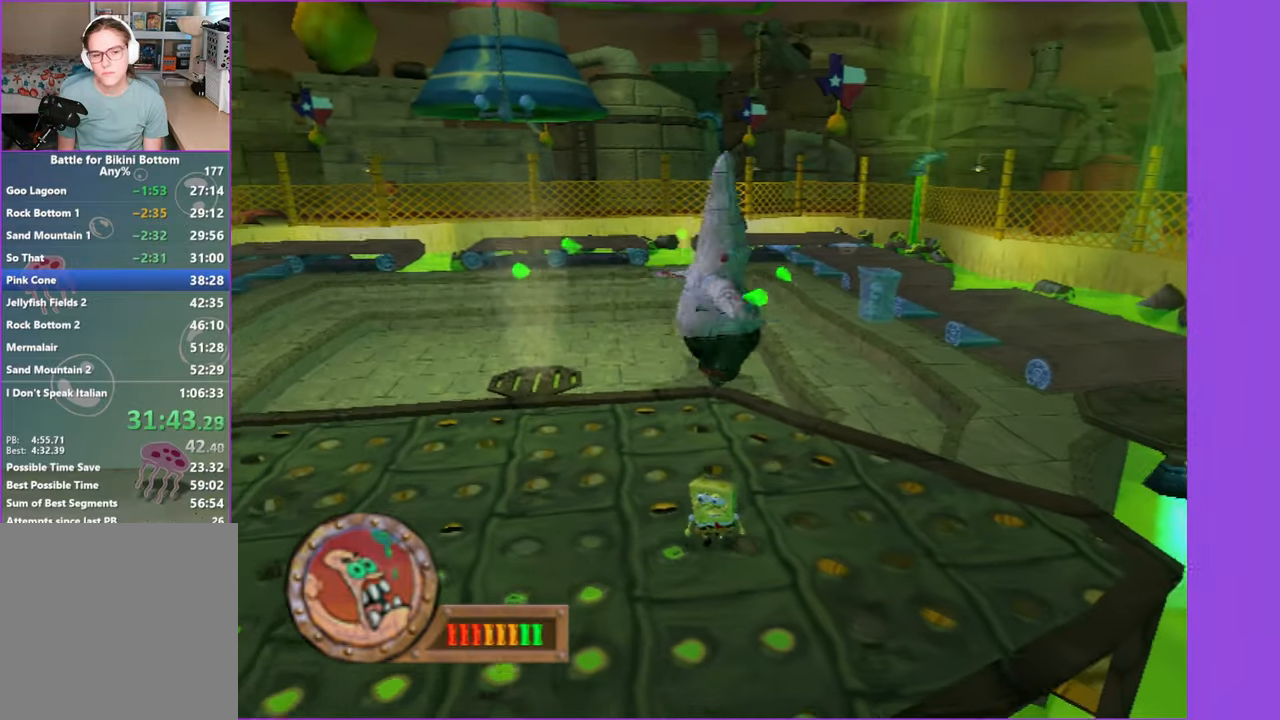
{"buttons": [], "left_stick": "up-right", "right_stick": "center", "events": [[250, "left_stick", "down"], [417, "left_stick", "right"], [467, "left_stick", "up-right"]]}
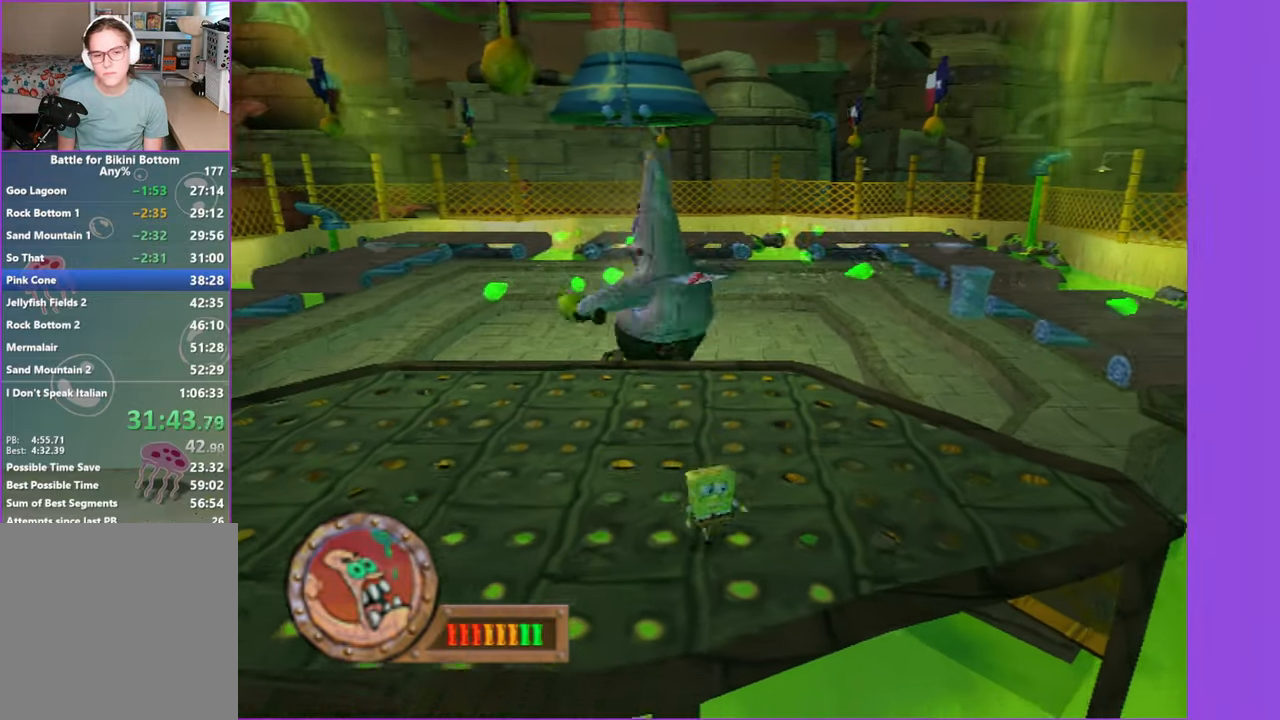
{"buttons": [], "left_stick": "up-right", "right_stick": "center", "events": []}
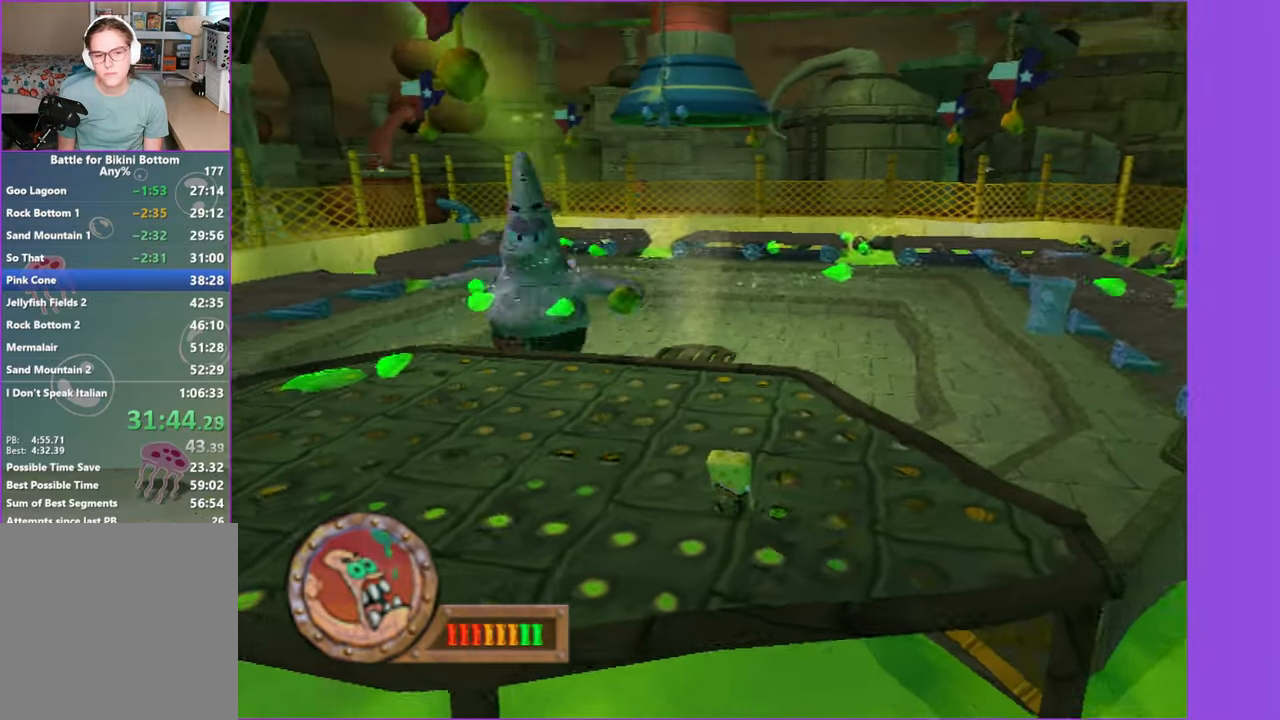
{"buttons": [], "left_stick": "down-left", "right_stick": "center", "events": [[67, "left_stick", "right"], [367, "left_stick", "down"], [434, "left_stick", "down-left"]]}
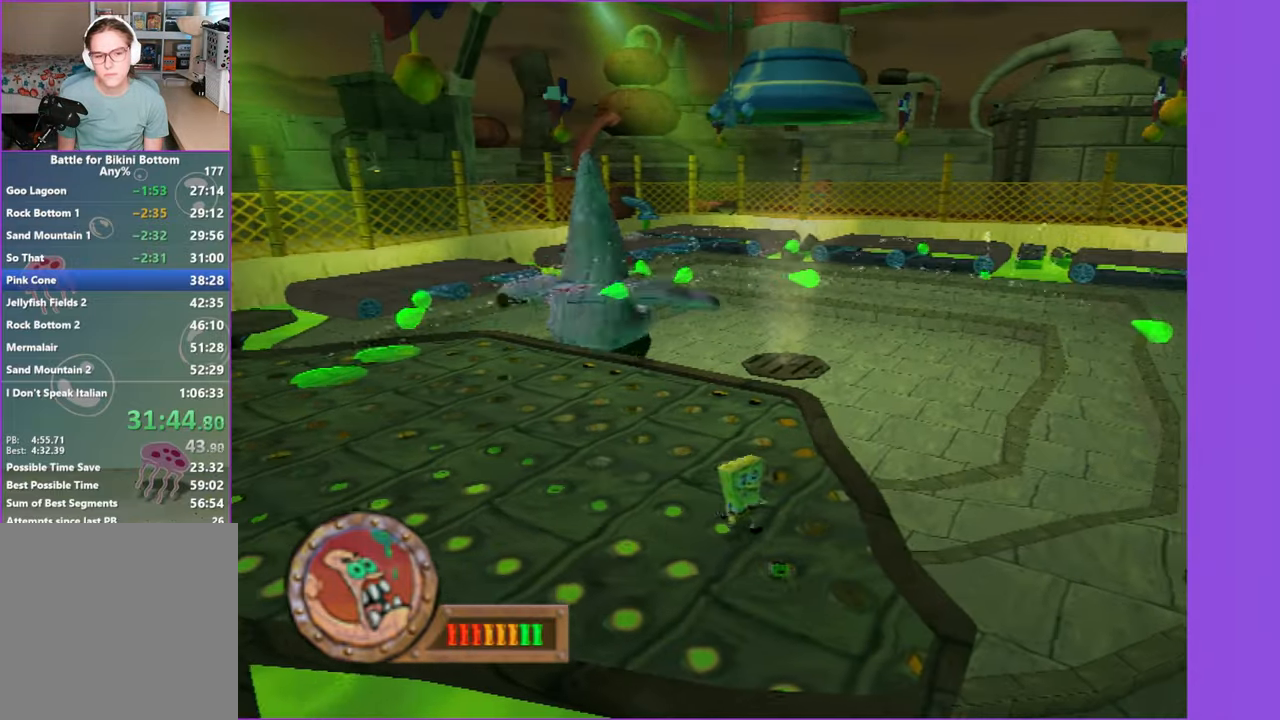
{"buttons": [], "left_stick": "left", "right_stick": "center", "events": [[34, "left_stick", "left"]]}
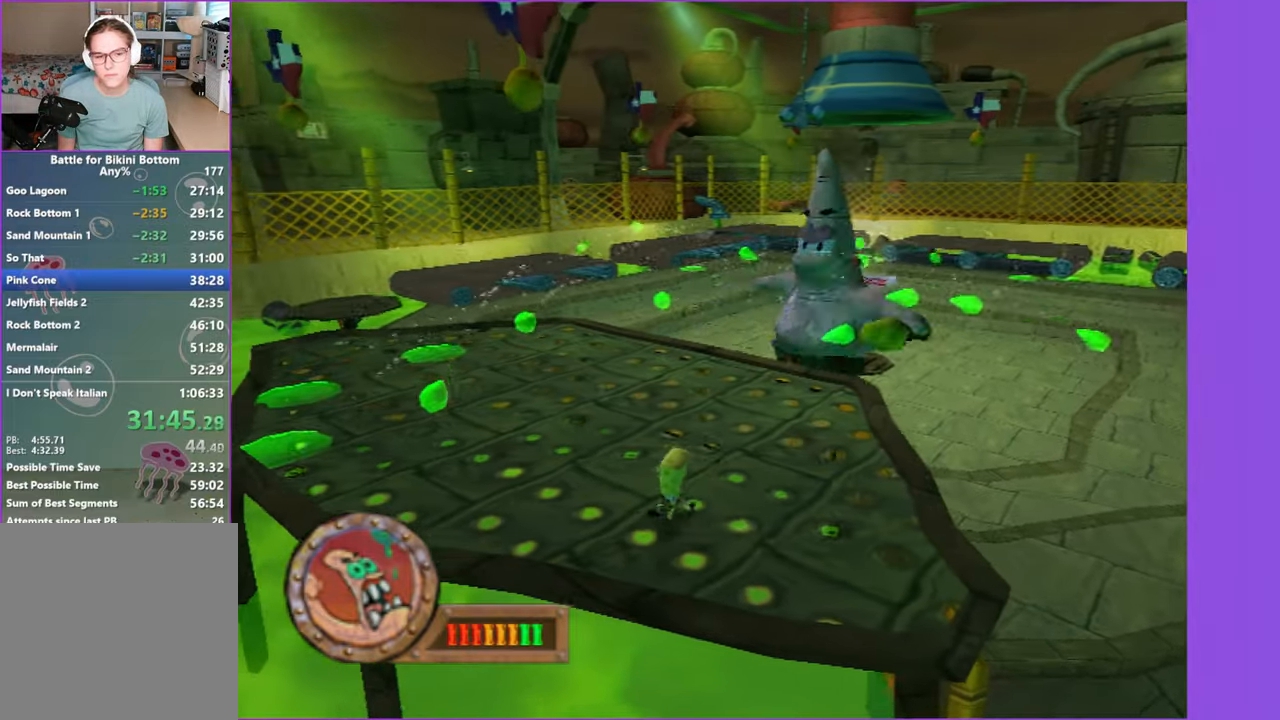
{"buttons": ["A"], "left_stick": "up-left", "right_stick": "center", "events": [[167, "A", "down"], [333, "left_stick", "up-left"], [383, "A", "up"], [483, "A", "down"]]}
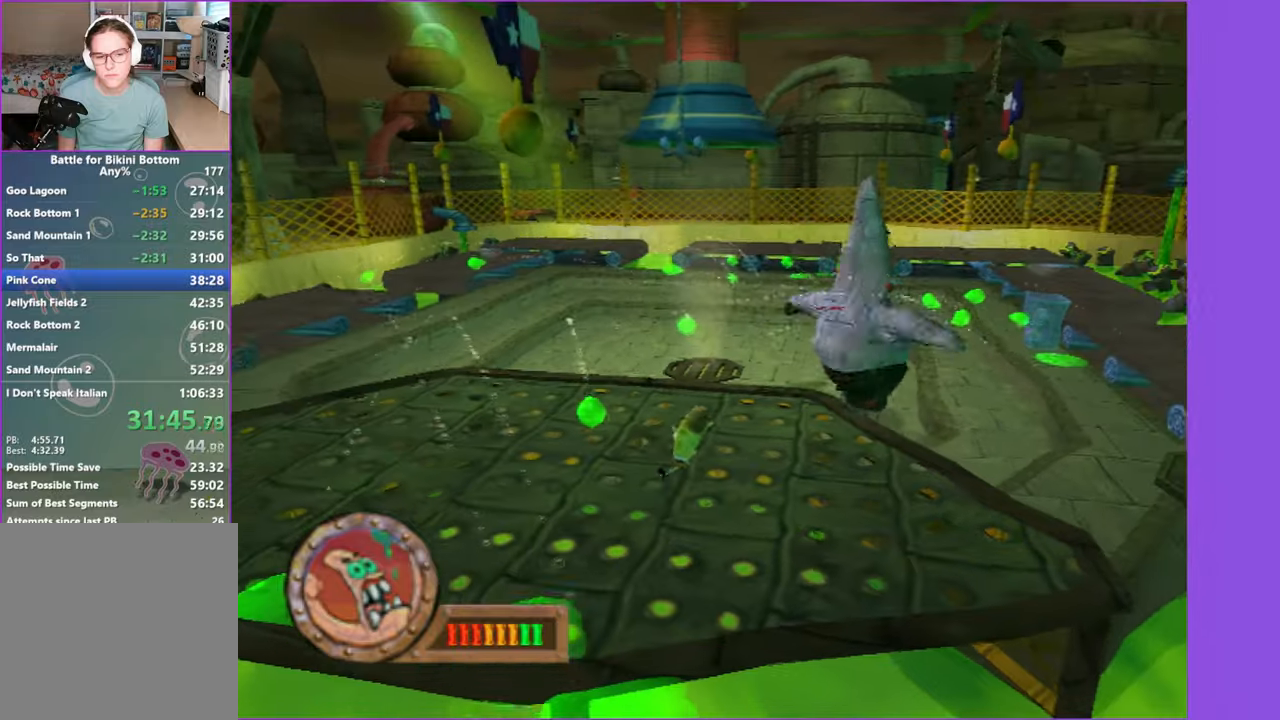
{"buttons": [], "left_stick": "up-left", "right_stick": "center", "events": [[500, "A", "up"]]}
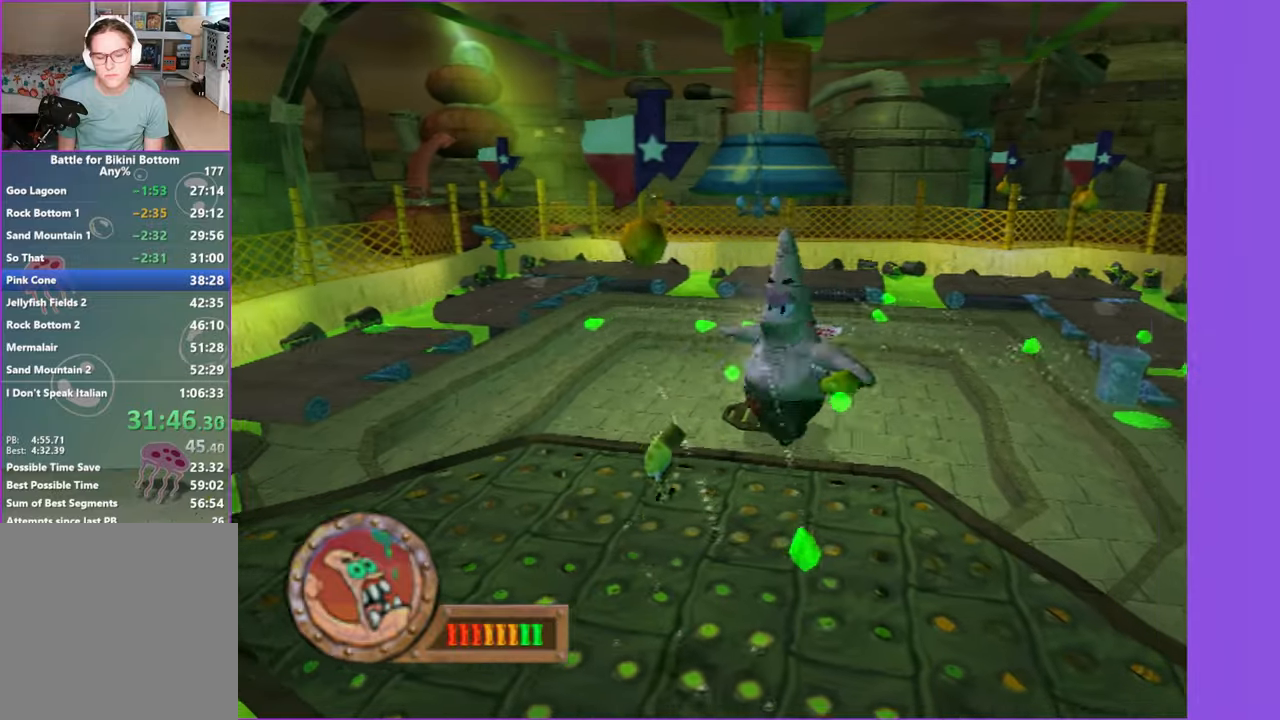
{"buttons": [], "left_stick": "up-left", "right_stick": "center", "events": [[416, "A", "down"], [483, "A", "up"]]}
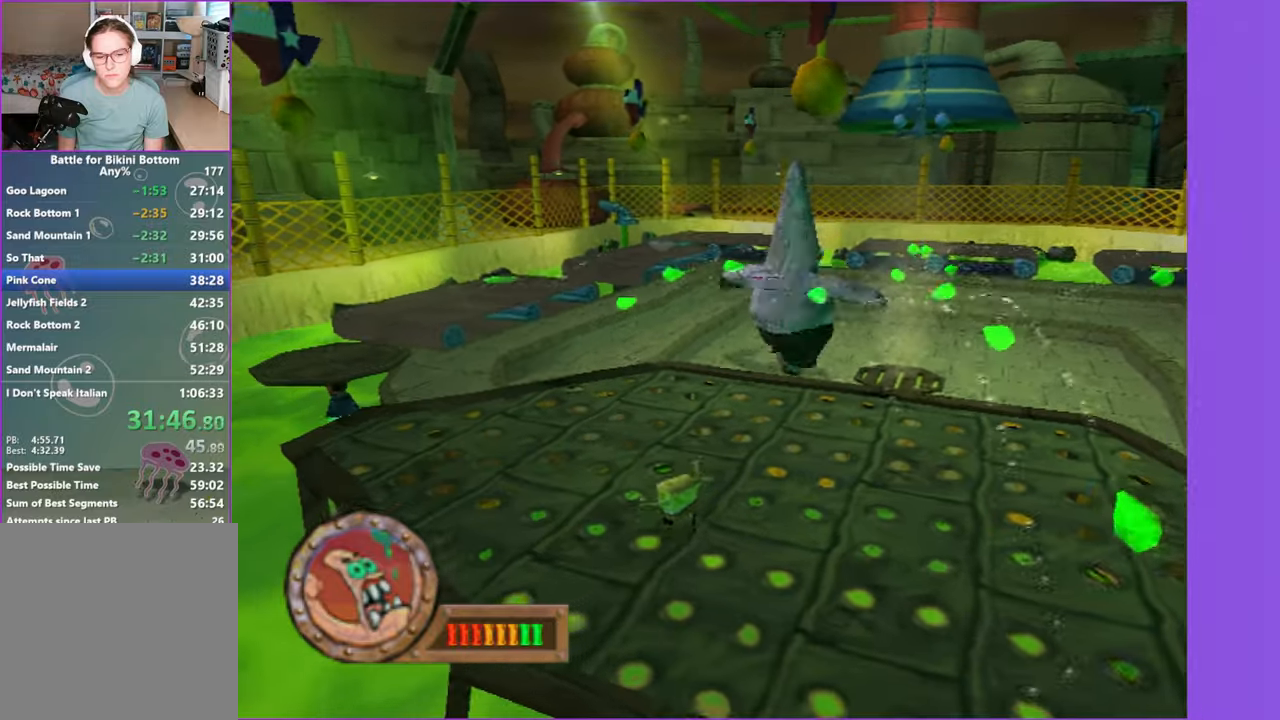
{"buttons": [], "left_stick": "right", "right_stick": "center", "events": [[383, "left_stick", "up-right"], [483, "left_stick", "right"]]}
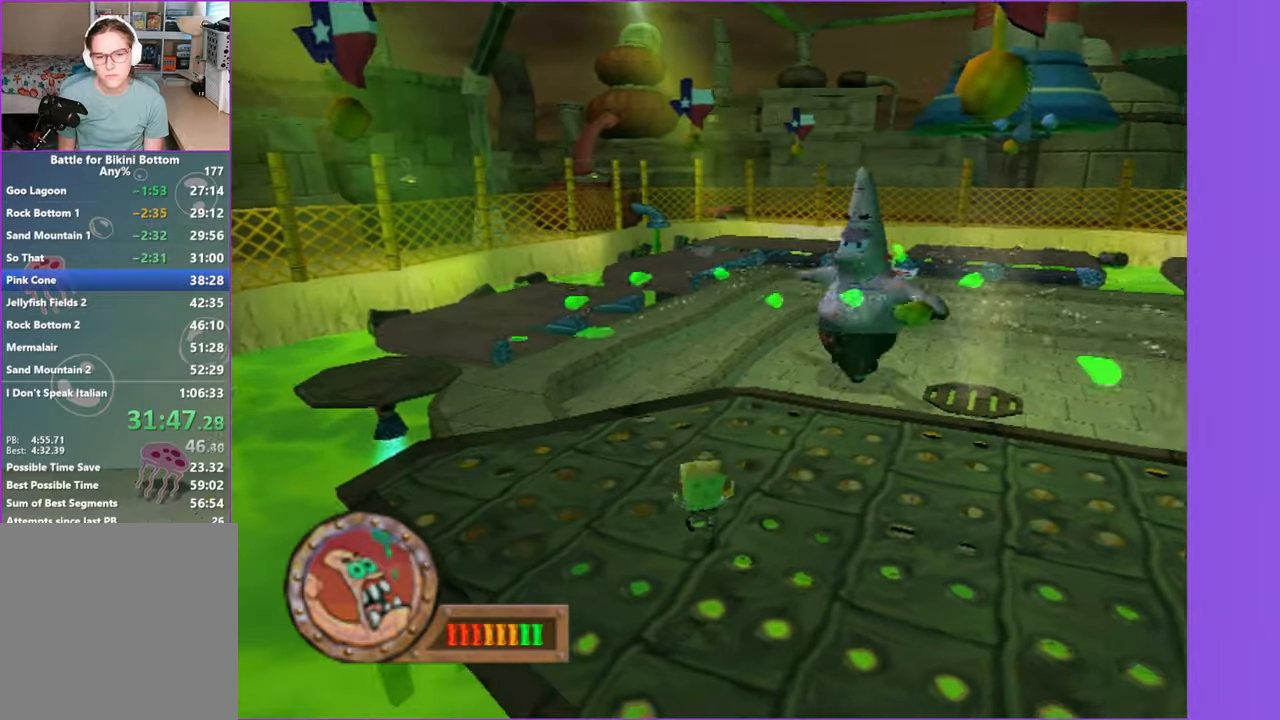
{"buttons": [], "left_stick": "down-right", "right_stick": "center", "events": [[116, "left_stick", "down-right"], [316, "A", "down"], [383, "A", "up"]]}
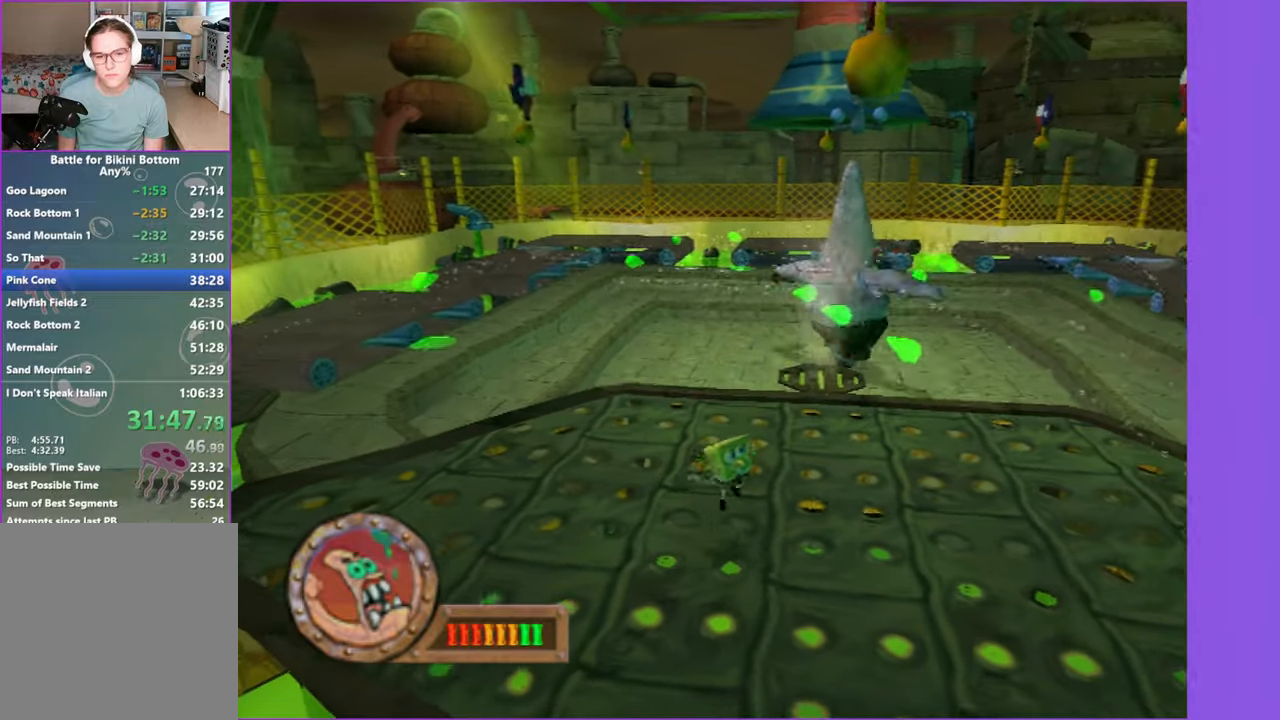
{"buttons": [], "left_stick": "right", "right_stick": "center", "events": [[216, "left_stick", "right"]]}
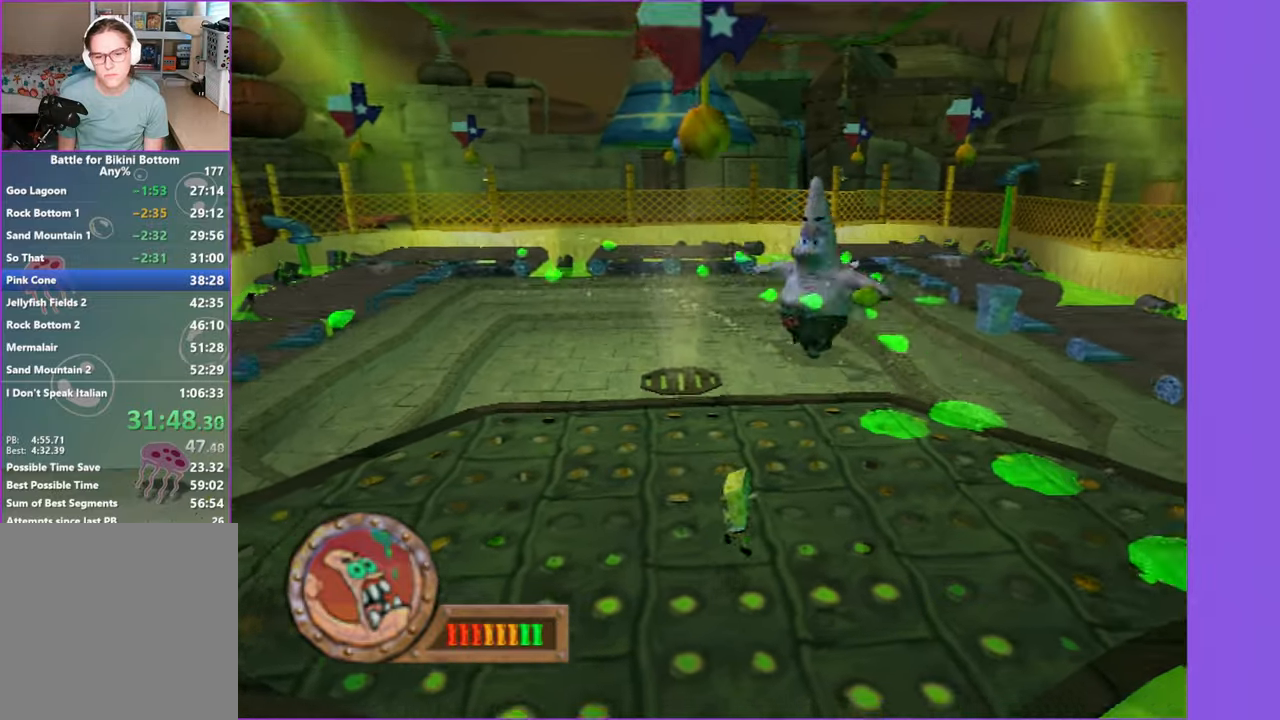
{"buttons": [], "left_stick": "up-left", "right_stick": "center", "events": [[366, "A", "down"], [366, "left_stick", "up-right"], [433, "A", "up"], [500, "left_stick", "up-left"]]}
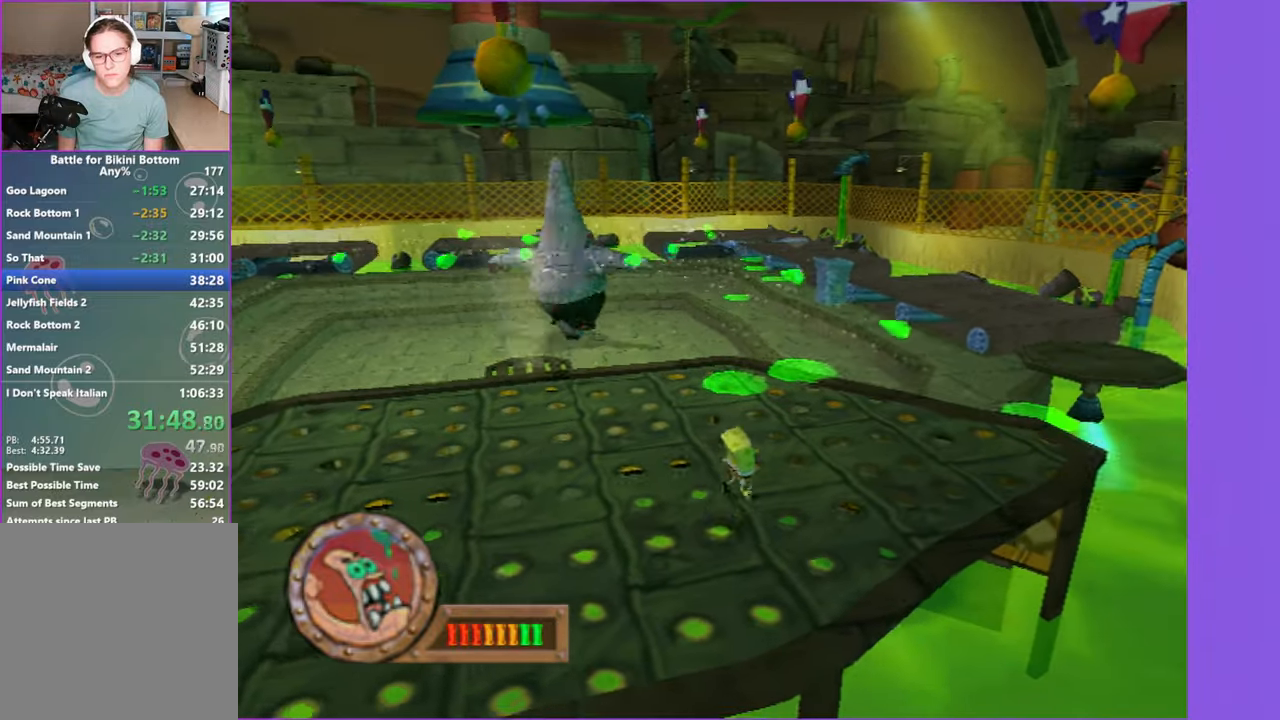
{"buttons": [], "left_stick": "left", "right_stick": "center", "events": [[66, "left_stick", "left"], [200, "left_stick", "down-left"], [400, "left_stick", "left"]]}
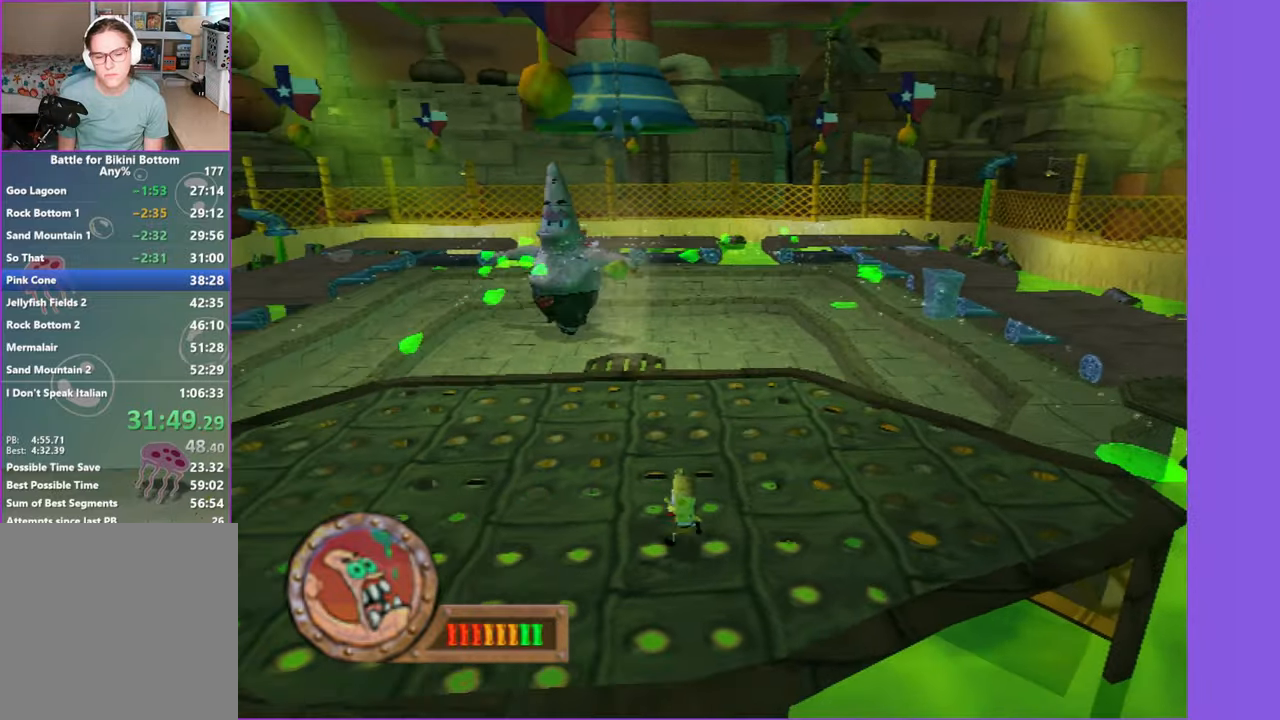
{"buttons": [], "left_stick": "right", "right_stick": "center", "events": [[233, "left_stick", "up-left"], [383, "left_stick", "up-right"], [450, "left_stick", "right"]]}
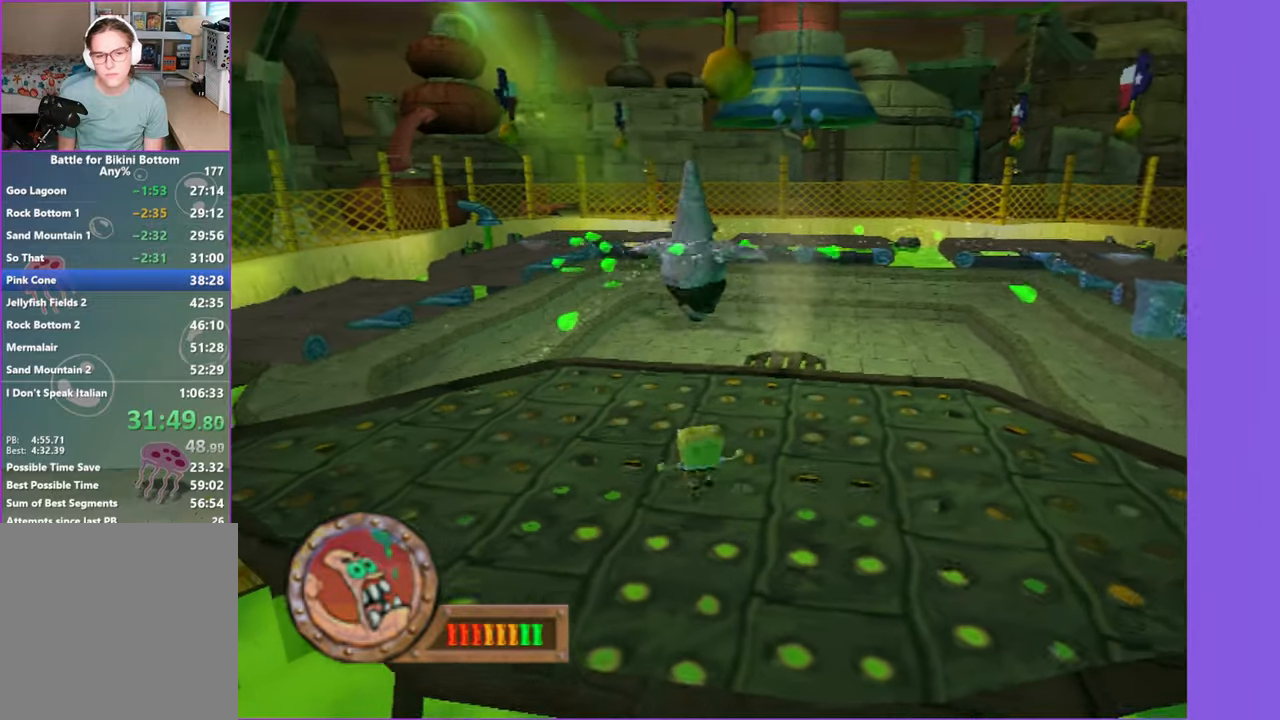
{"buttons": [], "left_stick": "right", "right_stick": "center", "events": [[133, "left_stick", "down-right"], [483, "left_stick", "right"]]}
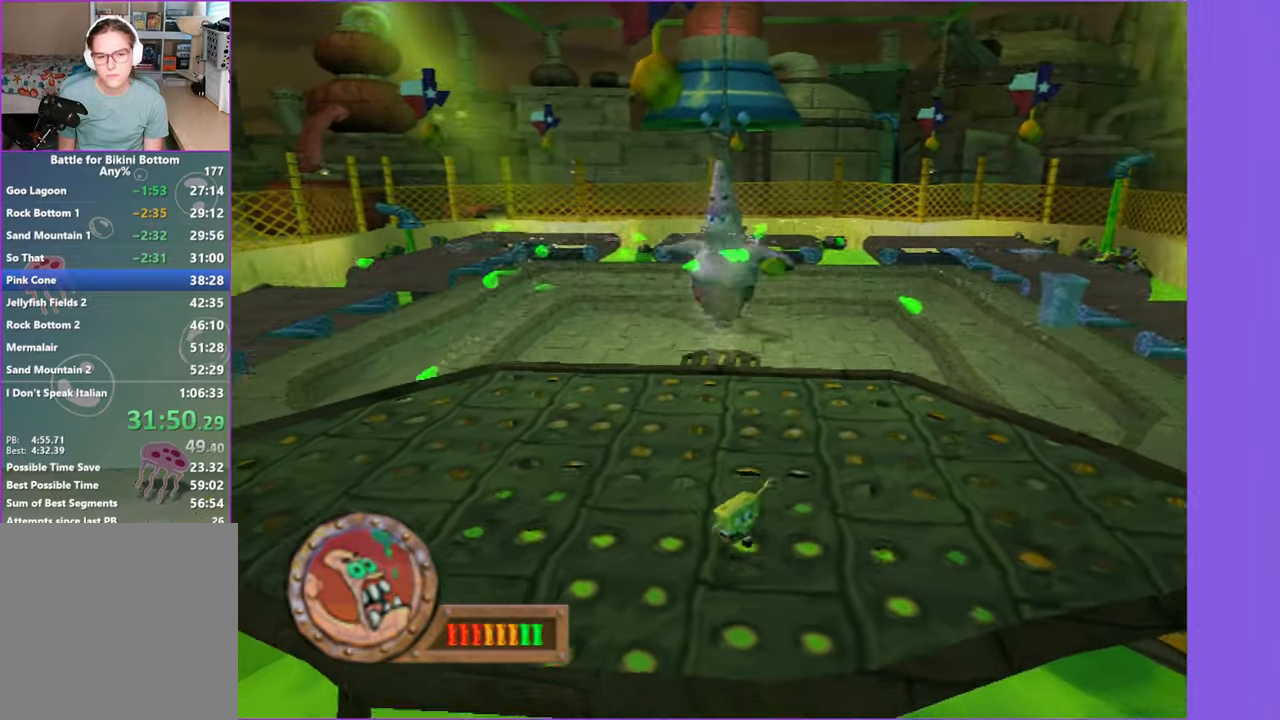
{"buttons": [], "left_stick": "left", "right_stick": "center", "events": [[33, "A", "down"], [116, "A", "up"], [266, "left_stick", "up-right"], [417, "left_stick", "up-left"], [500, "left_stick", "left"]]}
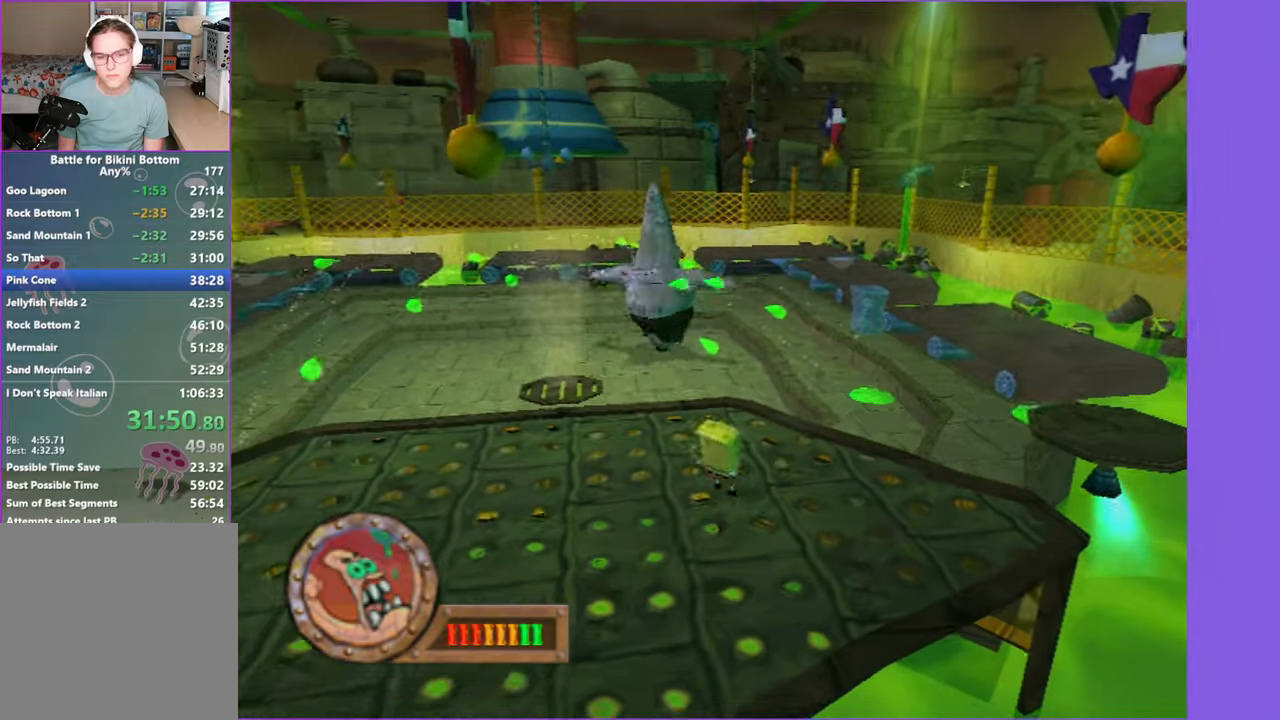
{"buttons": [], "left_stick": "left", "right_stick": "center", "events": [[383, "A", "down"], [467, "A", "up"]]}
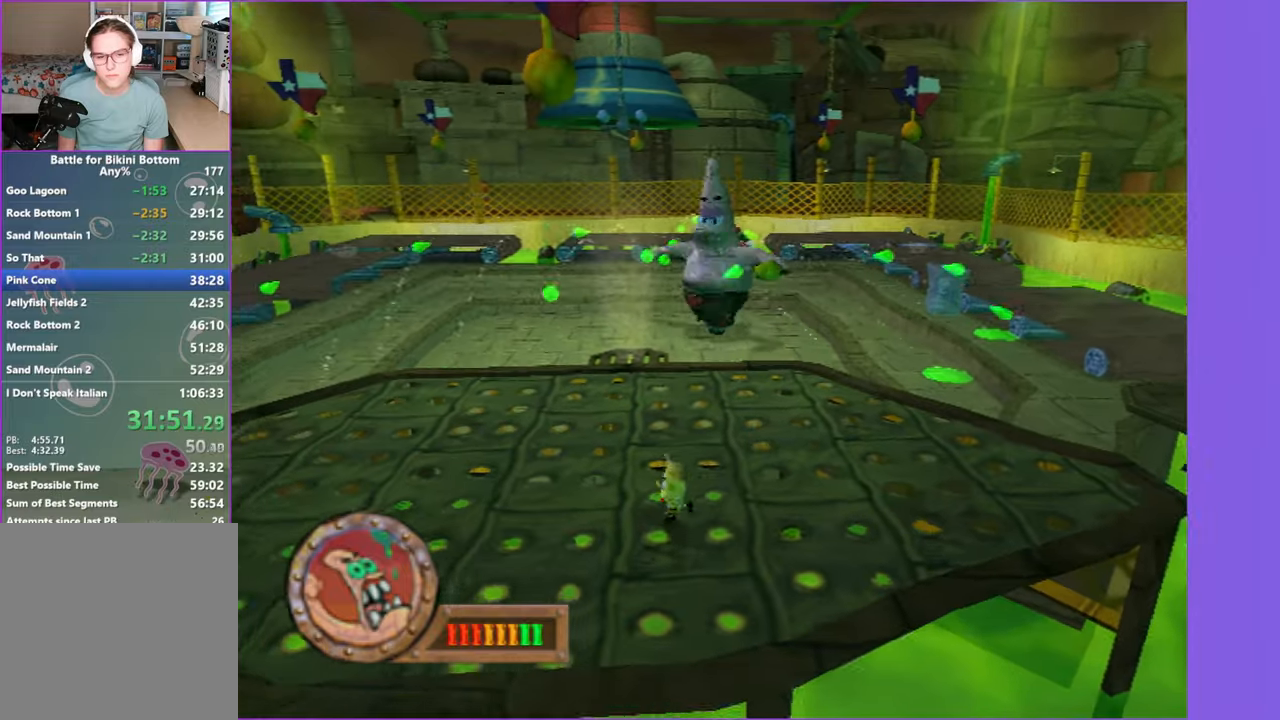
{"buttons": [], "left_stick": "down", "right_stick": "center", "events": [[50, "left_stick", "up"], [117, "left_stick", "right"], [300, "left_stick", "down"]]}
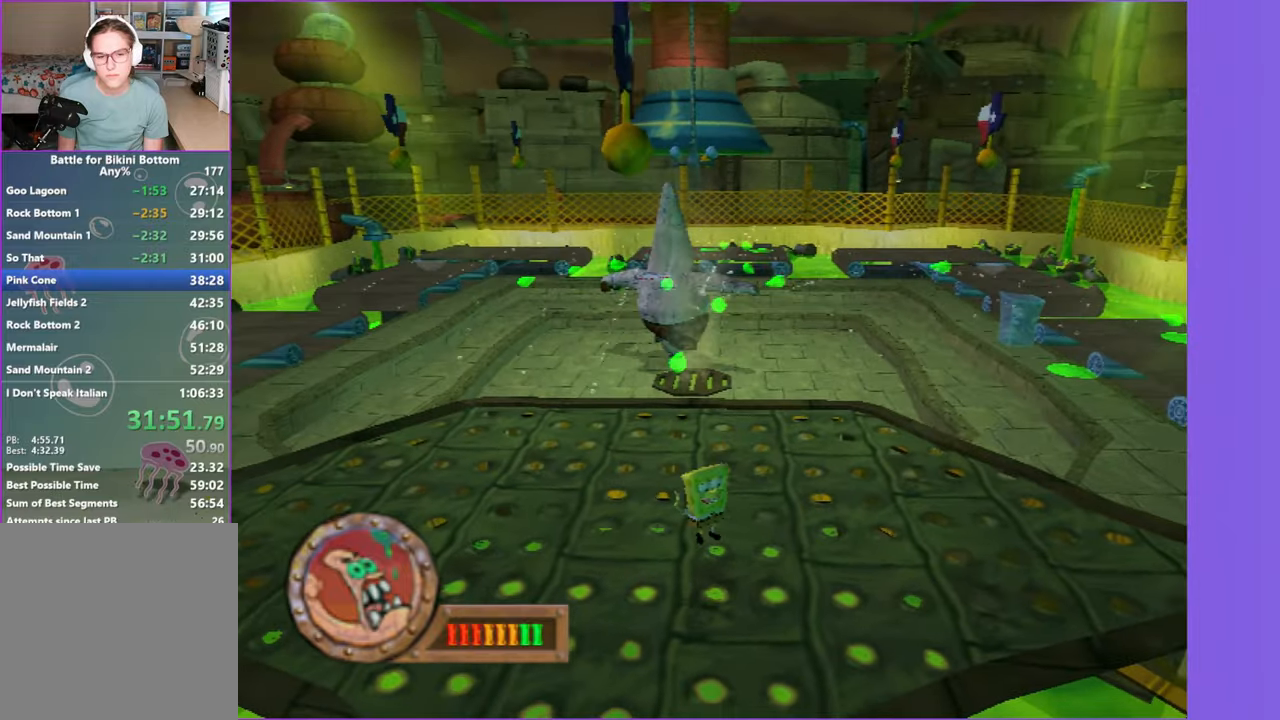
{"buttons": [], "left_stick": "up-left", "right_stick": "center", "events": [[50, "left_stick", "down-left"], [150, "left_stick", "left"], [183, "A", "down"], [300, "A", "up"], [483, "left_stick", "up-left"]]}
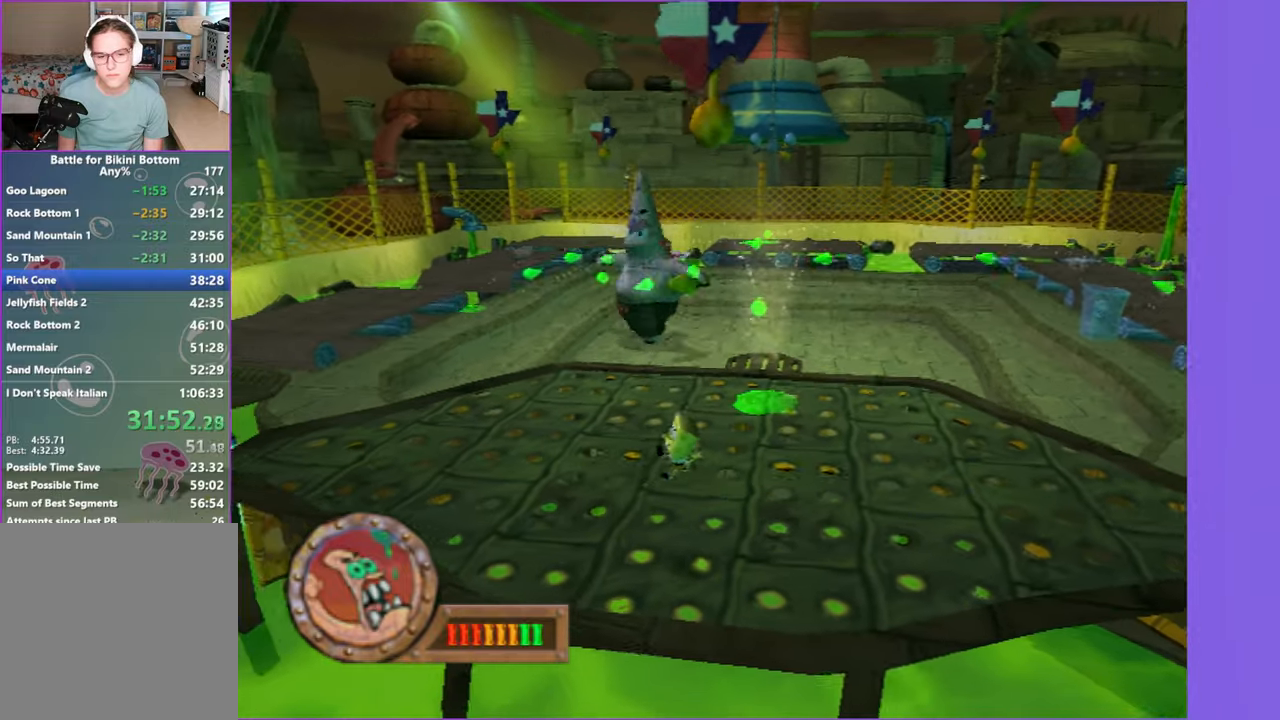
{"buttons": [], "left_stick": "up-right", "right_stick": "center", "events": [[150, "A", "down"], [267, "A", "up"], [367, "left_stick", "up-right"]]}
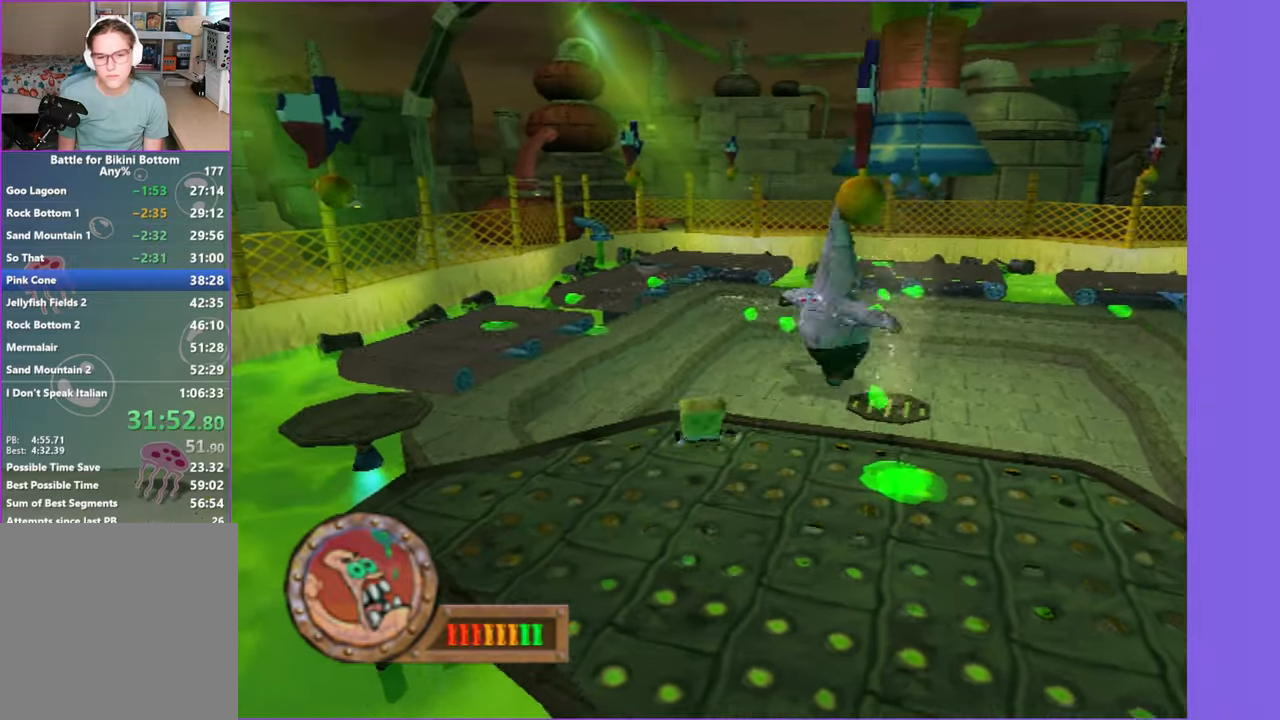
{"buttons": [], "left_stick": "up-right", "right_stick": "center", "events": [[17, "left_stick", "right"], [117, "left_stick", "down-right"], [300, "right_stick", "left"], [400, "right_stick", "center"], [500, "left_stick", "up-right"]]}
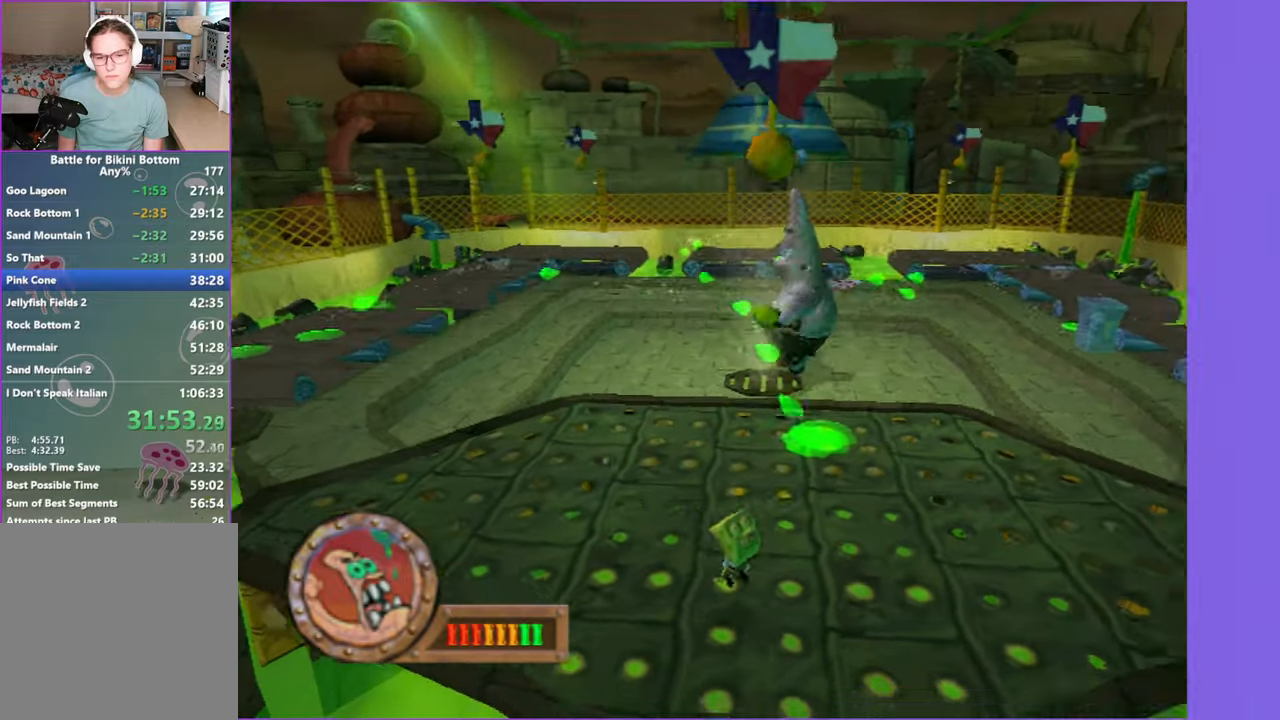
{"buttons": ["B"], "left_stick": "up", "right_stick": "center", "events": [[117, "left_stick", "up-left"], [267, "left_stick", "up"], [417, "B", "down"]]}
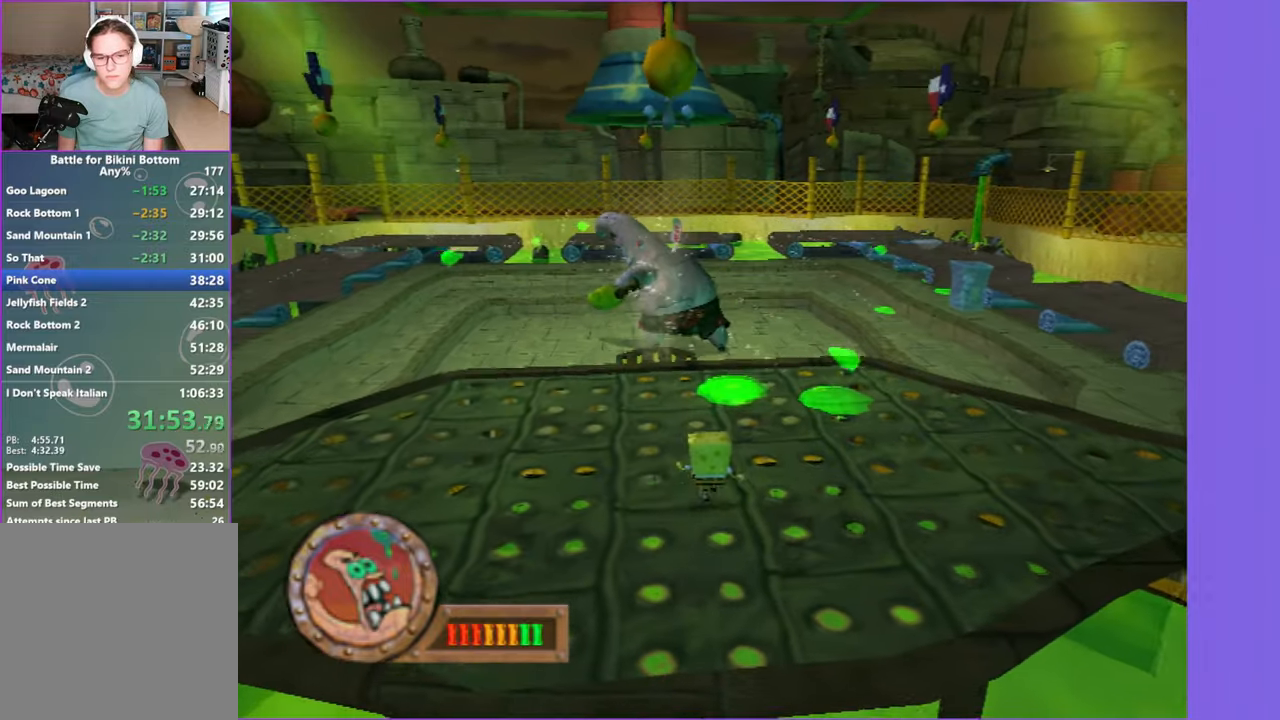
{"buttons": [], "left_stick": "up", "right_stick": "center", "events": [[467, "B", "up"]]}
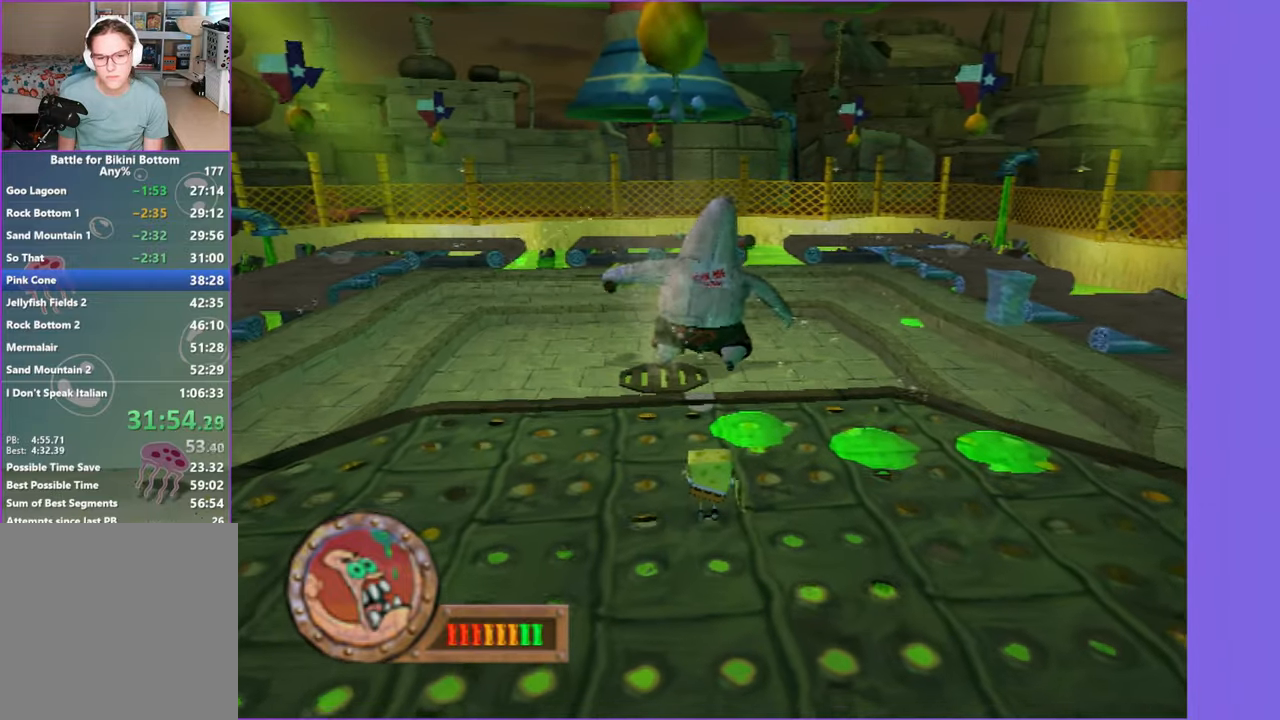
{"buttons": [], "left_stick": "center", "right_stick": "center", "events": [[150, "left_stick", "center"]]}
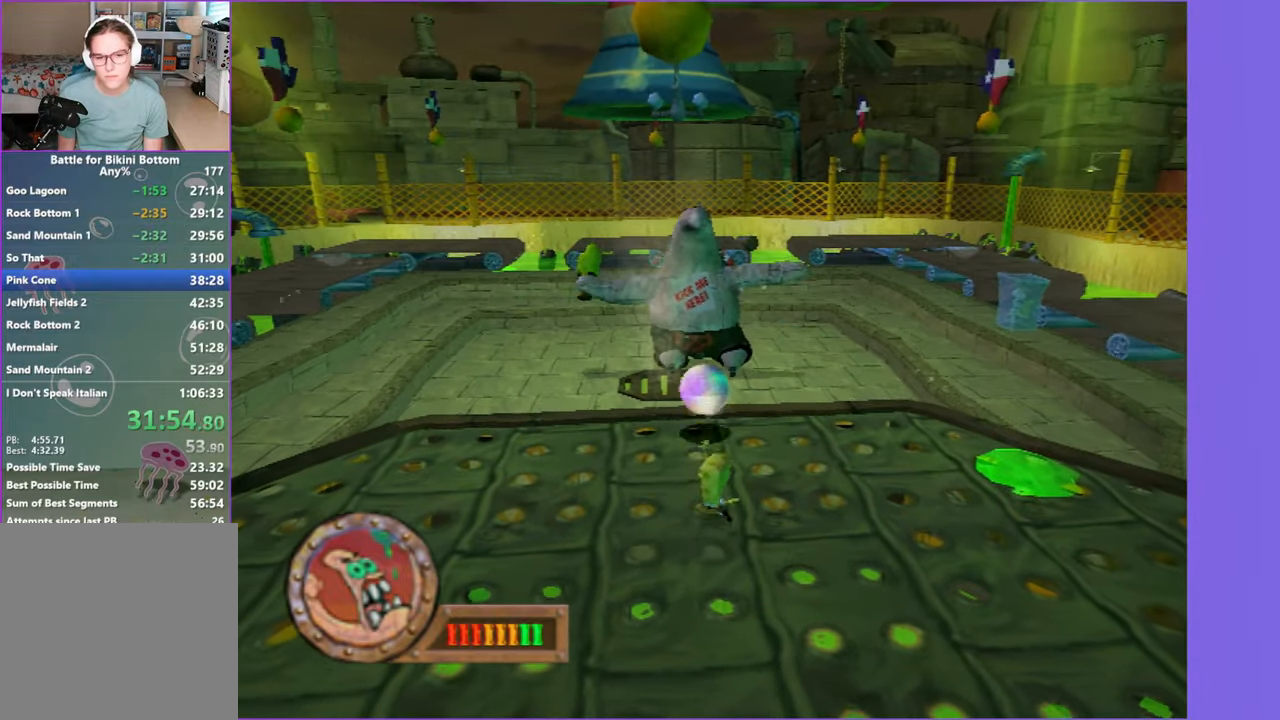
{"buttons": [], "left_stick": "down-right", "right_stick": "center", "events": [[150, "left_stick", "up-right"], [233, "A", "down"], [383, "A", "up"], [383, "left_stick", "right"], [483, "left_stick", "down-right"]]}
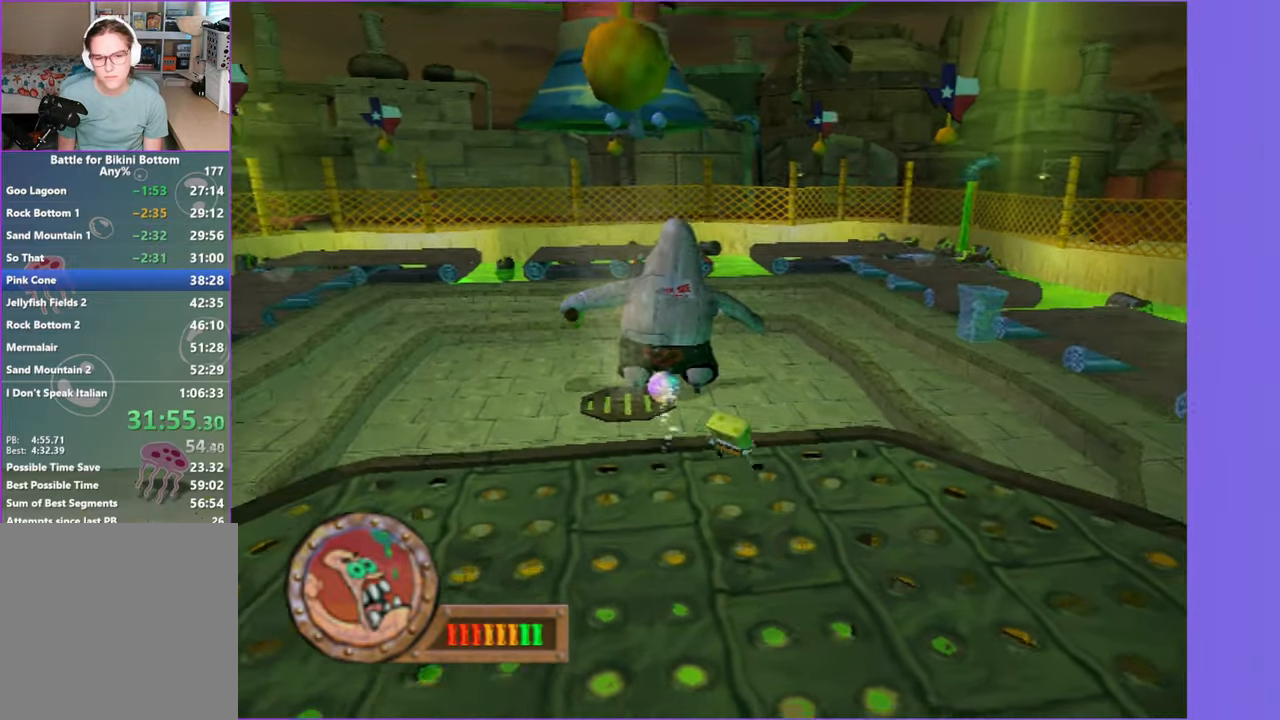
{"buttons": [], "left_stick": "up-left", "right_stick": "center", "events": [[33, "left_stick", "down"], [233, "right_stick", "right"], [250, "left_stick", "up-right"], [367, "right_stick", "center"], [433, "left_stick", "up-left"]]}